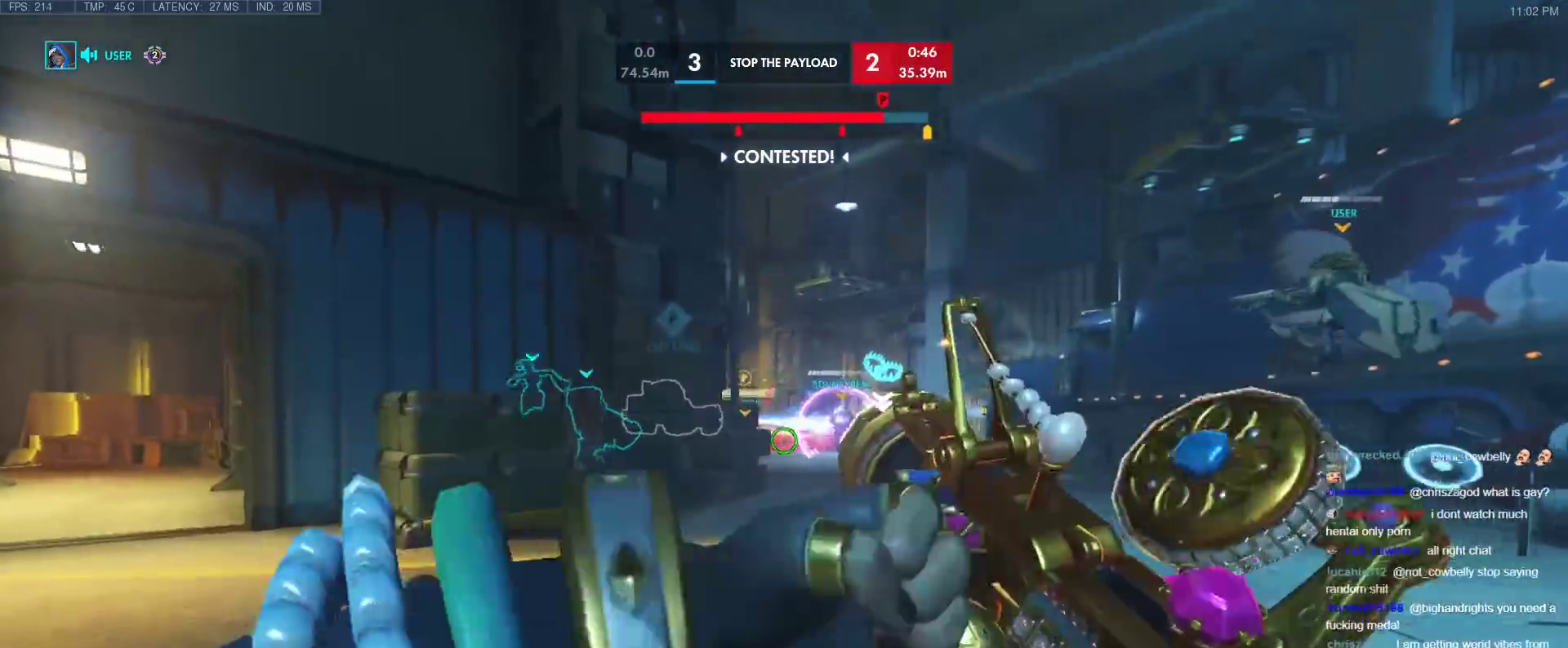
Gameplay with keyboard; each line is a JSON object with the keys held at the frame after it. "events" lists presses ("down") and releases ("up") of "1", "2", "3", "4", "5", "a", "alt", "b", "c", "caps_lock", "ctrl", "d", "e", "f", "g", "n", "q", "r", "s", "shift", "space", "t", "tab", "v", "w", "x" and "z" between this image and that frame as [ms after this image, input, new state], when the widget could be followed in between. No other keys are recorded. Mouse input is not recorded.
{"keys": ["a"], "events": [[100, "r", "up"], [100, "space", "down"], [100, "w", "up"], [183, "space", "up"], [233, "w", "down"], [283, "w", "up"]]}
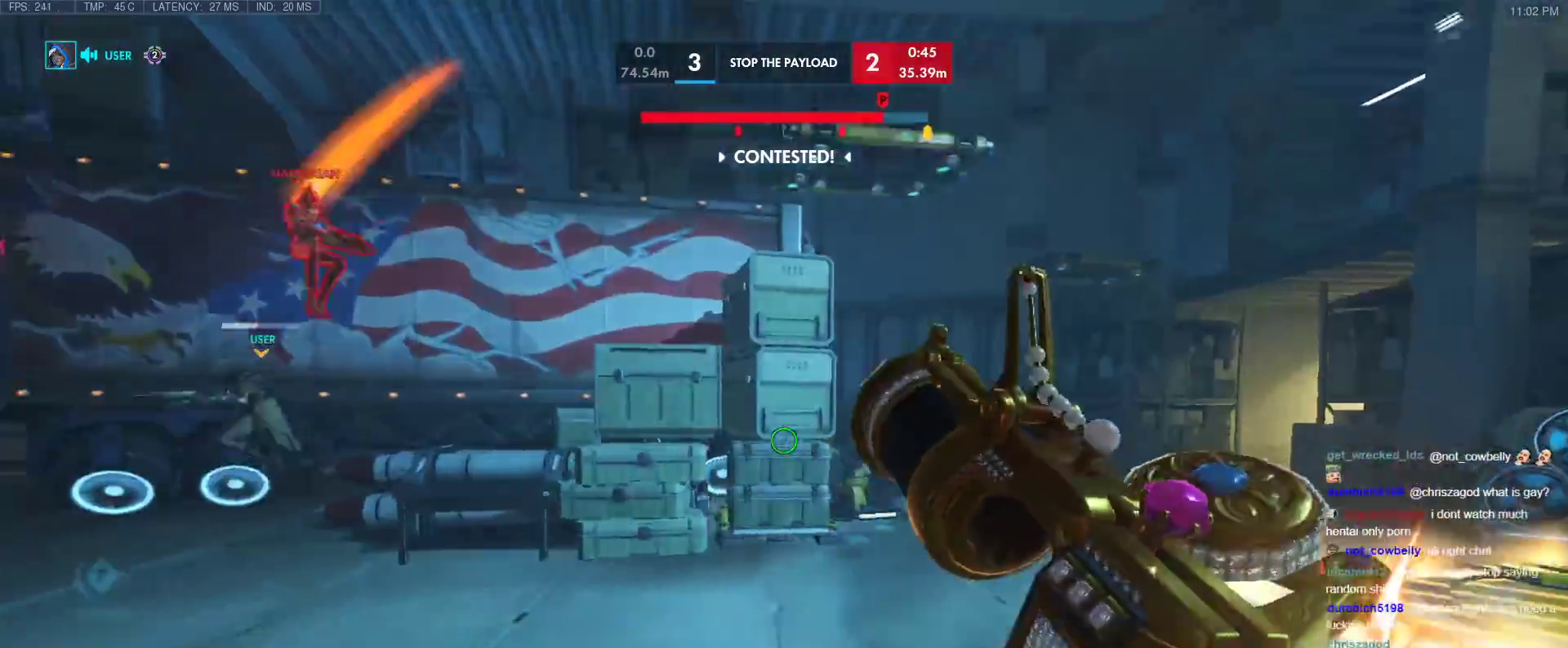
{"keys": ["w"], "events": [[200, "shift", "down"], [250, "w", "down"], [300, "shift", "up"], [350, "a", "up"]]}
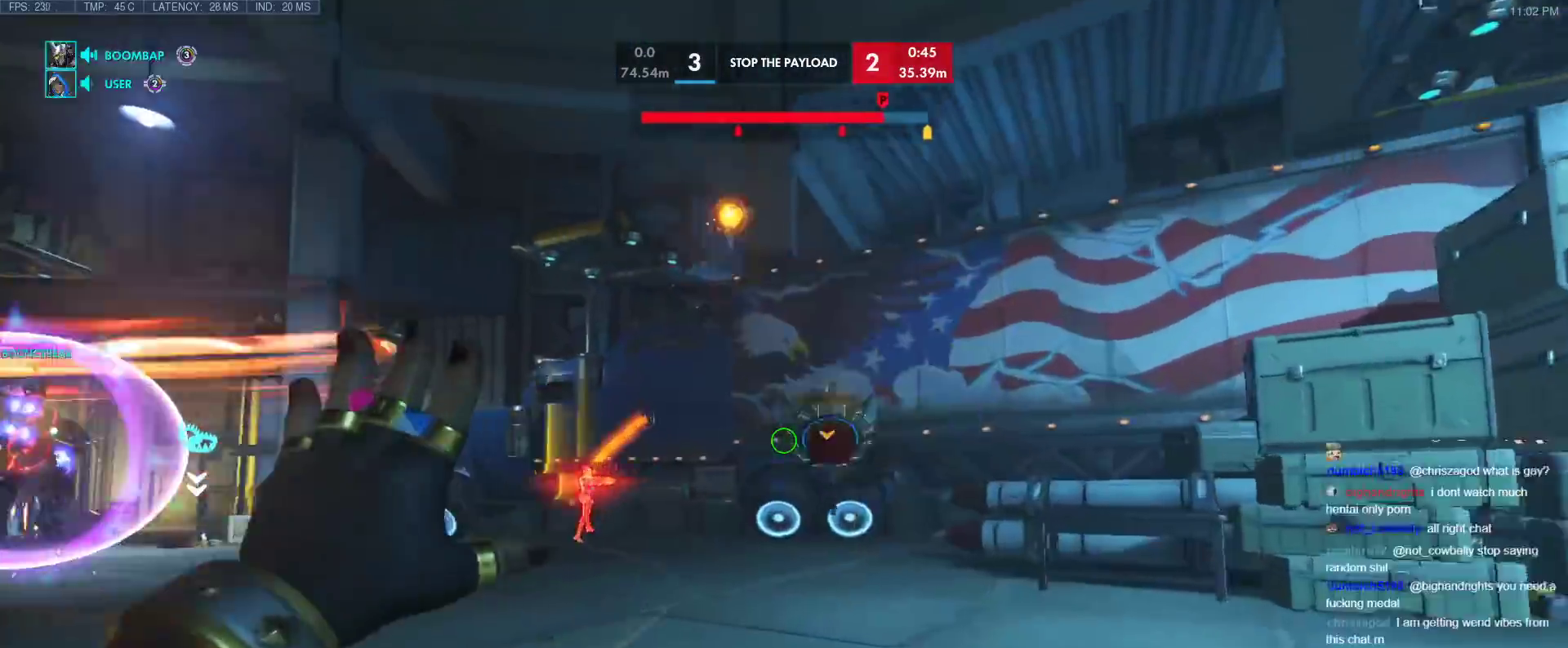
{"keys": ["a"], "events": [[83, "a", "down"], [217, "w", "up"]]}
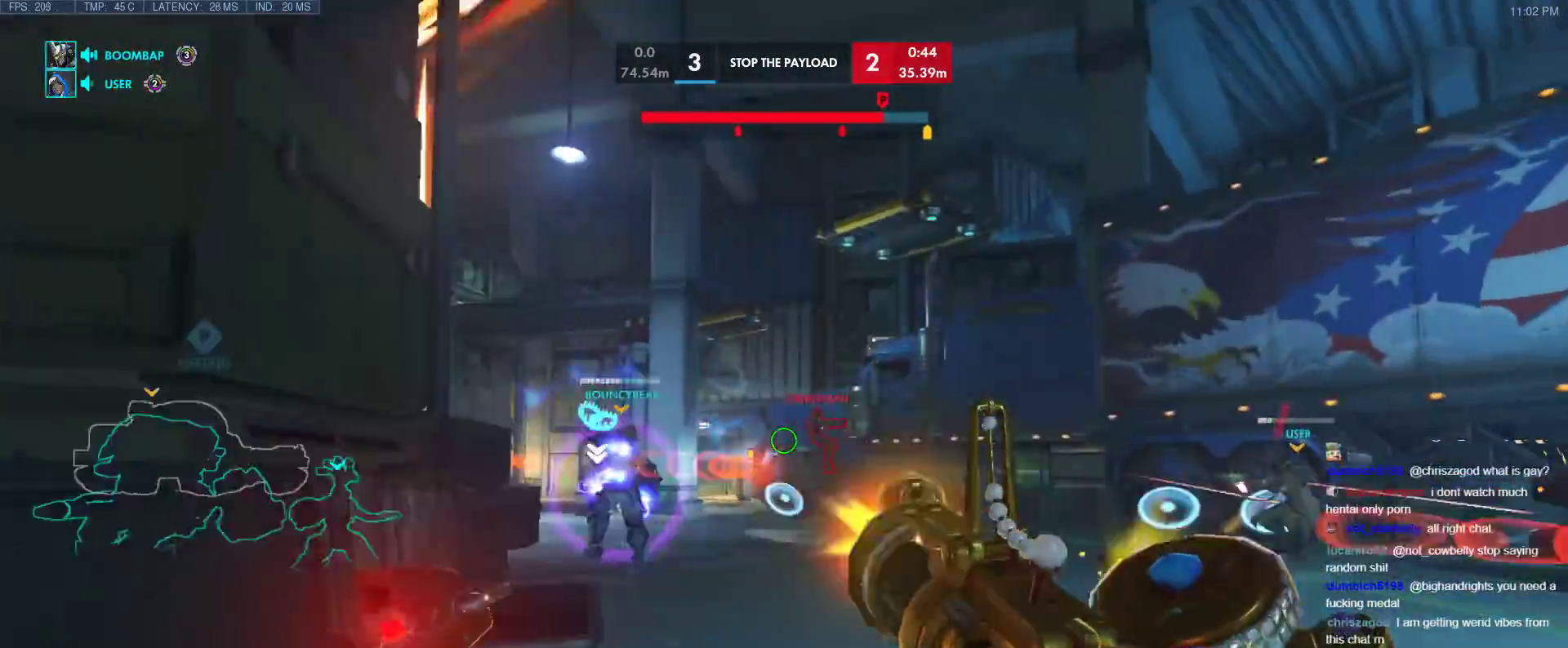
{"keys": ["d", "w"], "events": [[50, "a", "up"], [50, "d", "down"], [333, "w", "down"]]}
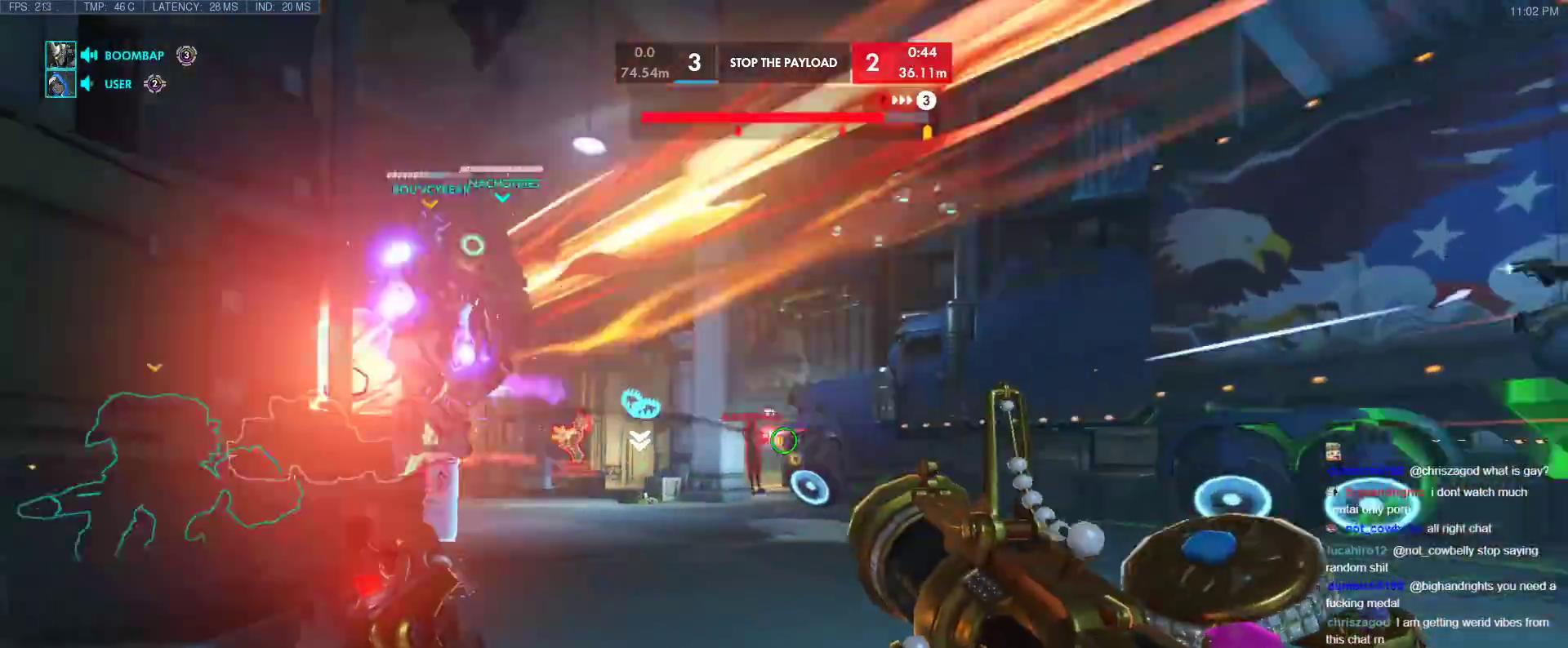
{"keys": ["a", "s"], "events": [[150, "w", "up"], [250, "d", "up"], [300, "a", "down"], [383, "s", "down"]]}
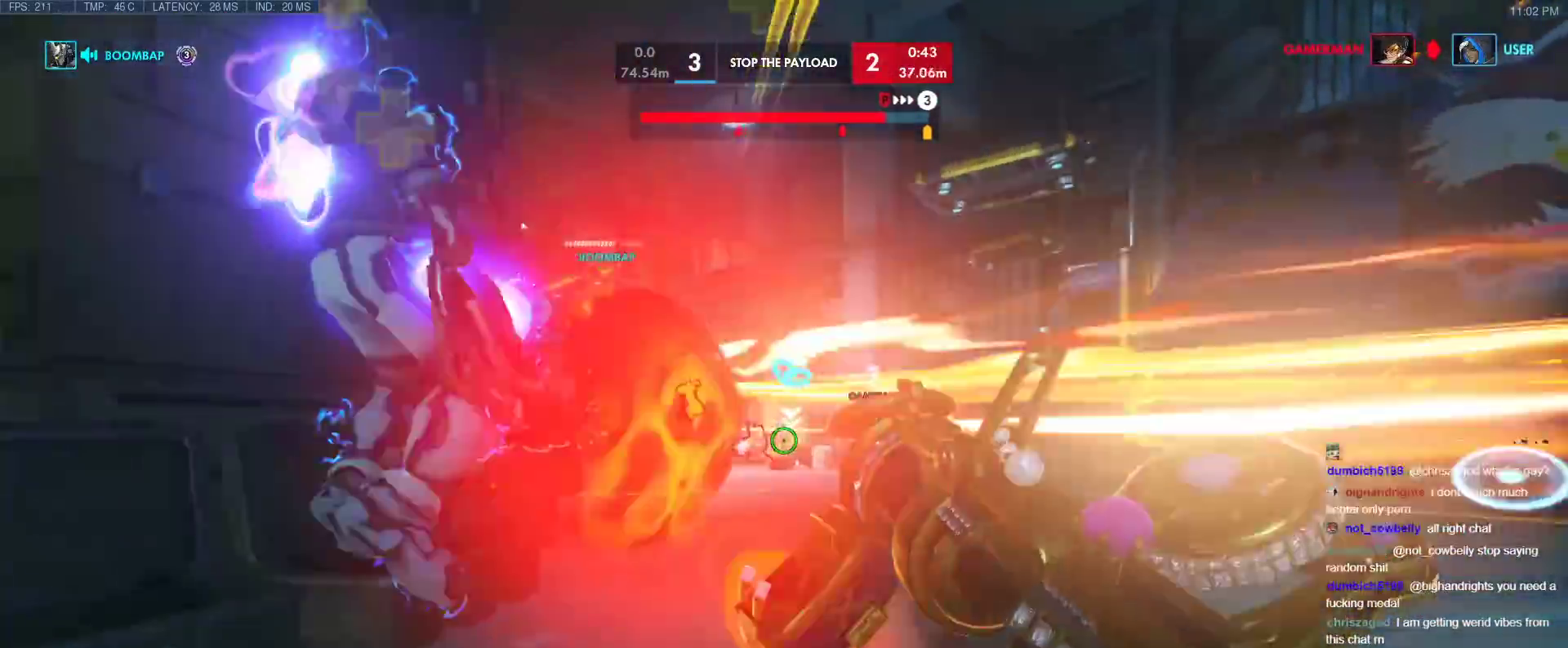
{"keys": ["a", "s"], "events": [[167, "space", "down"], [317, "space", "up"]]}
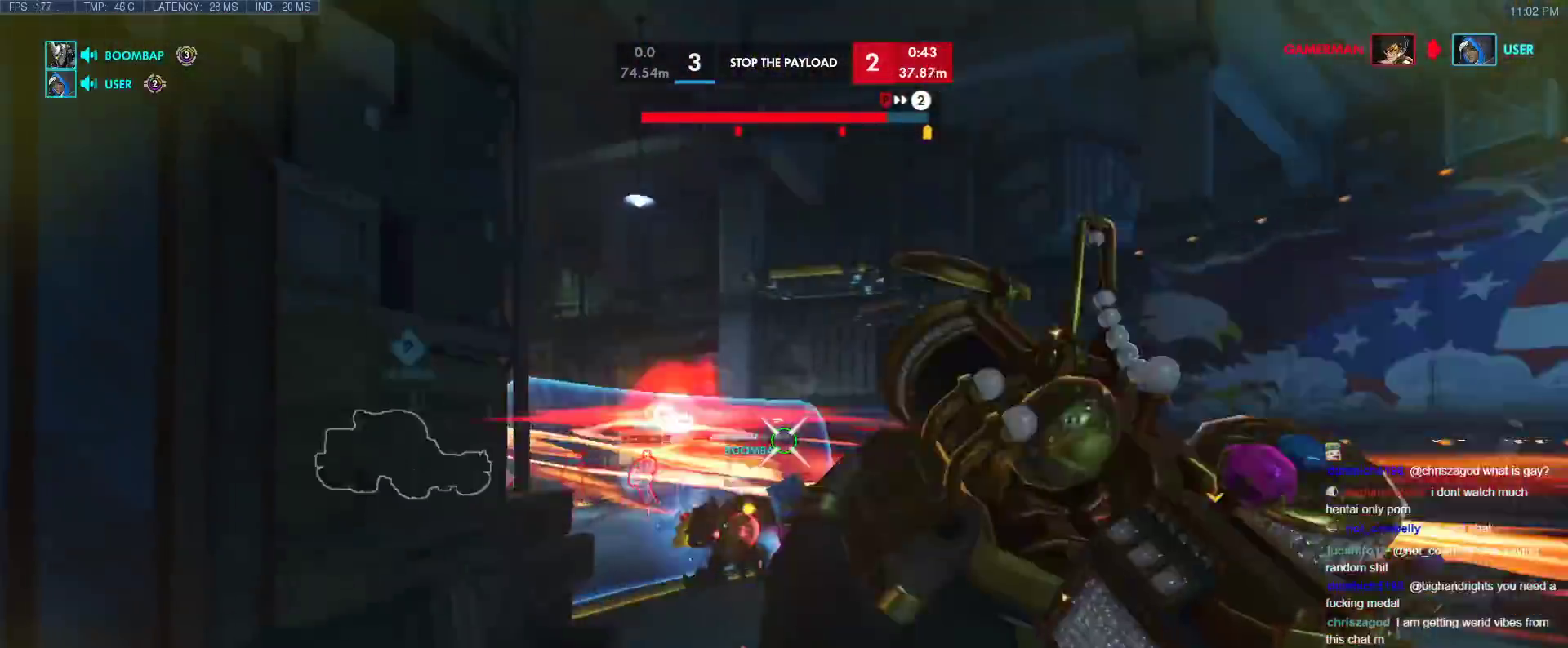
{"keys": ["s"], "events": [[50, "a", "up"]]}
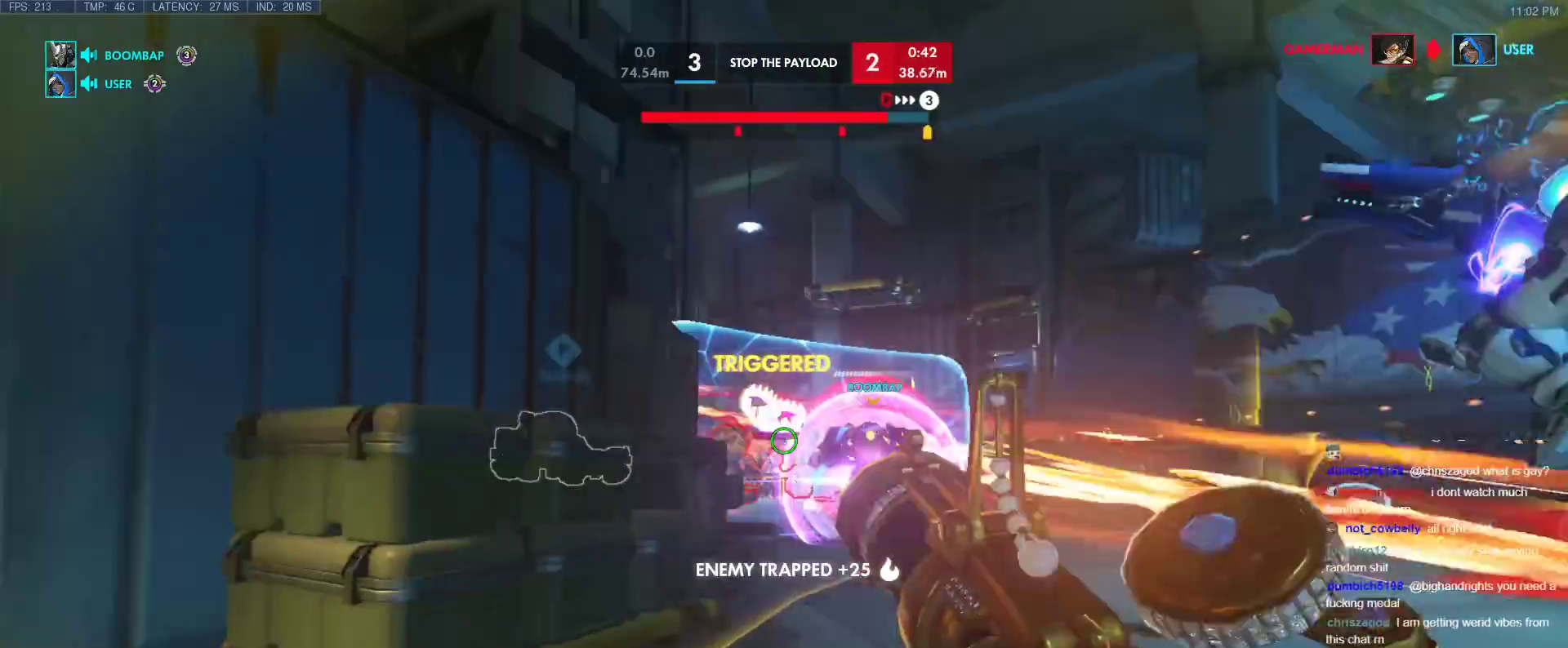
{"keys": ["s"], "events": [[117, "d", "down"], [250, "d", "up"], [250, "space", "down"], [350, "space", "up"]]}
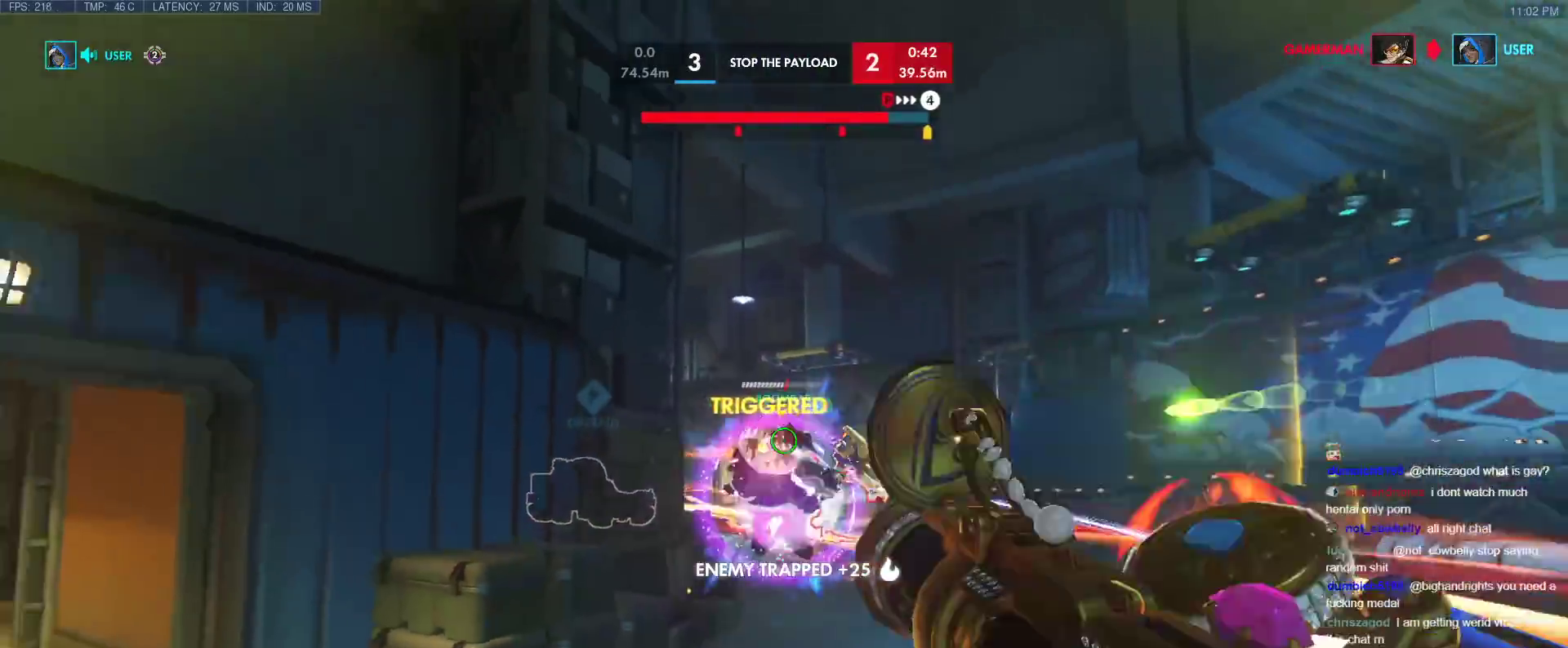
{"keys": ["a"], "events": [[267, "a", "down"], [450, "s", "up"]]}
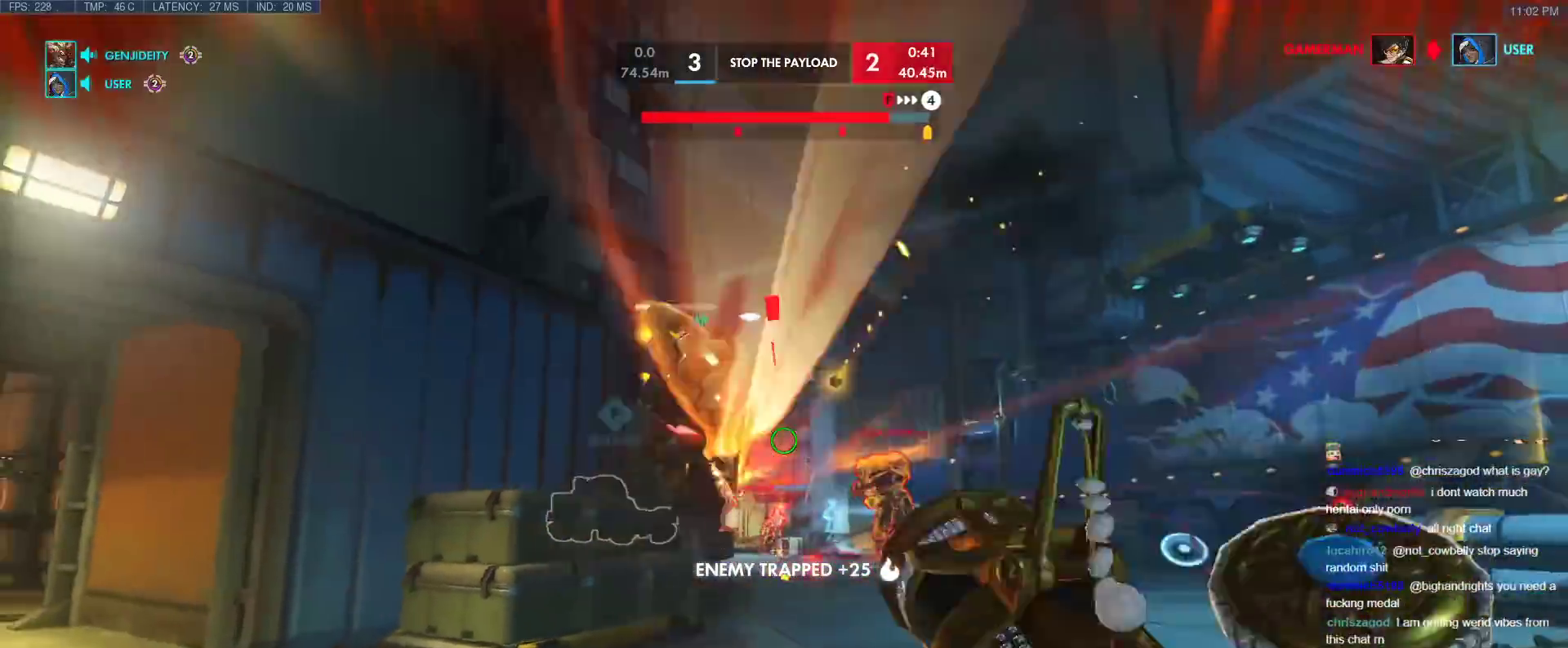
{"keys": ["a", "s", "space"], "events": [[383, "s", "down"], [467, "space", "down"]]}
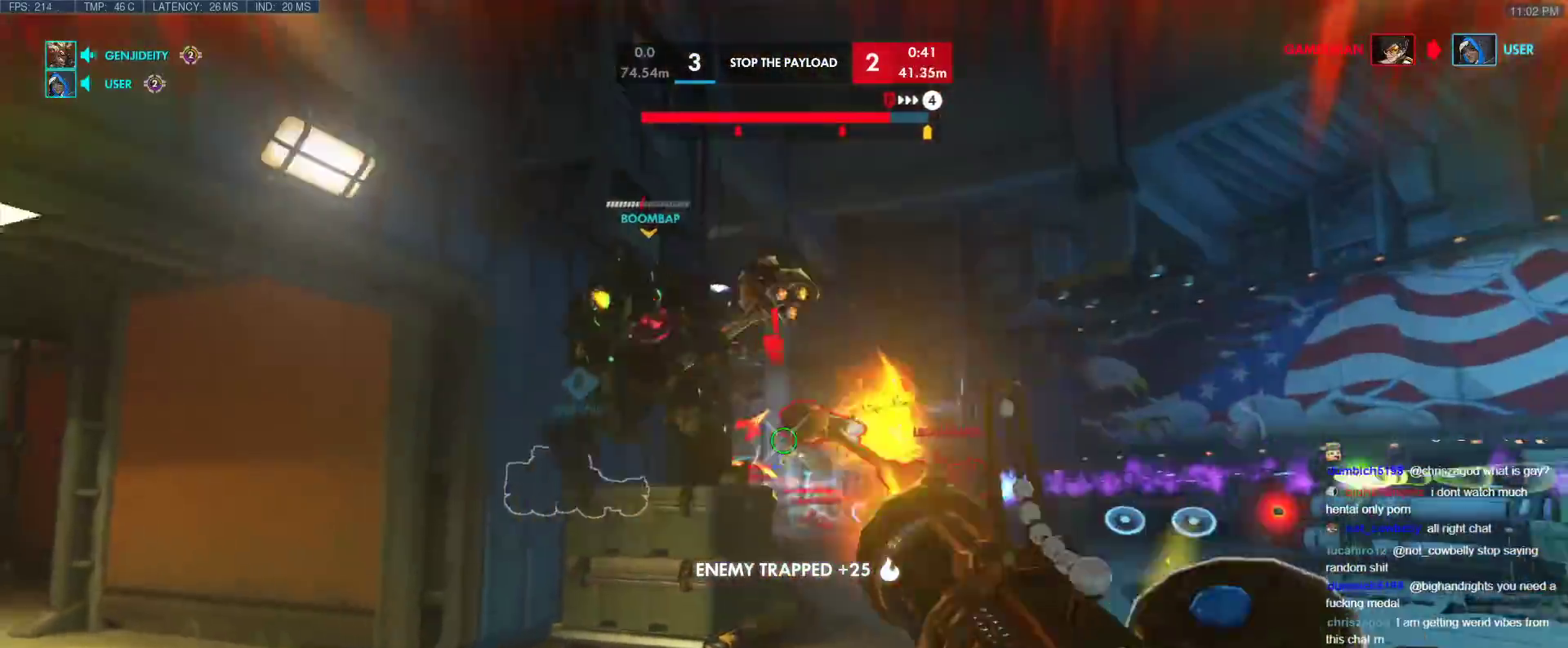
{"keys": ["d", "s"], "events": [[67, "space", "up"], [433, "a", "up"], [483, "d", "down"]]}
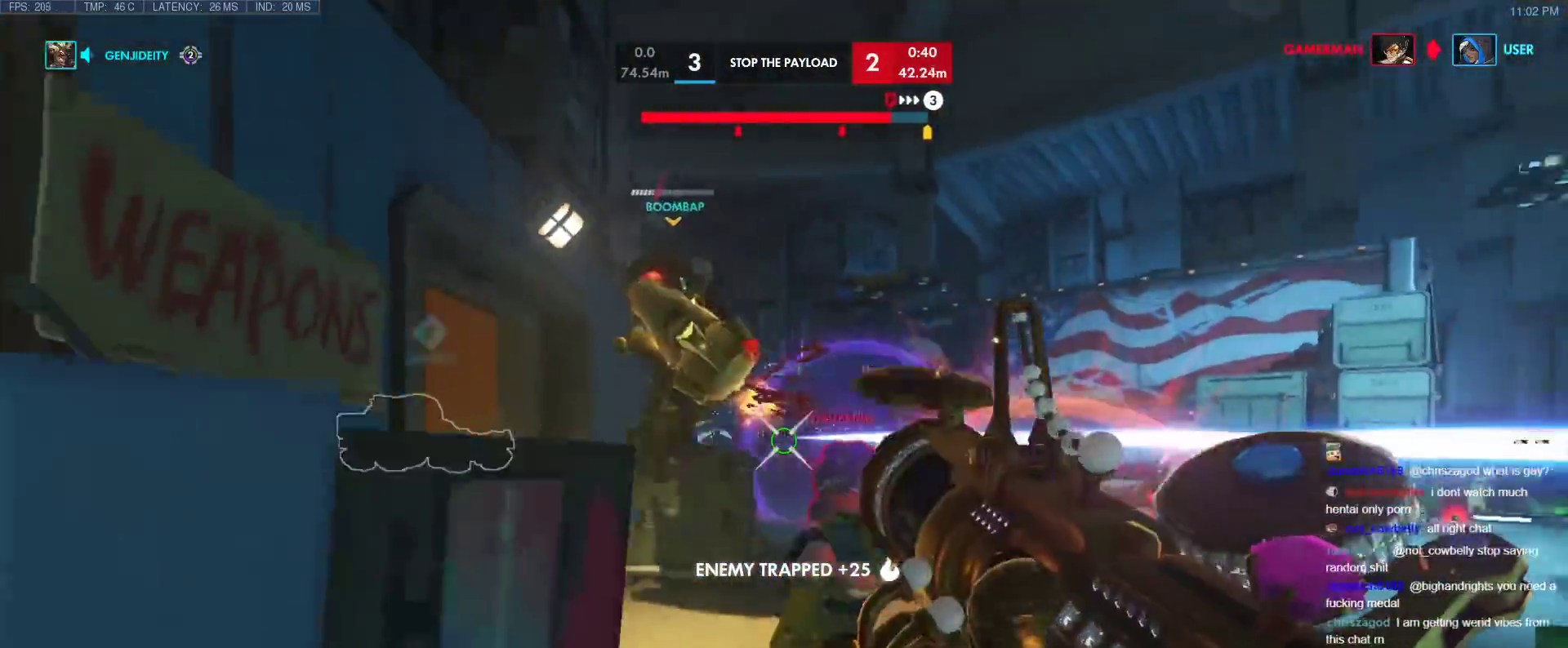
{"keys": ["s"], "events": [[33, "s", "up"], [400, "s", "down"], [450, "d", "up"]]}
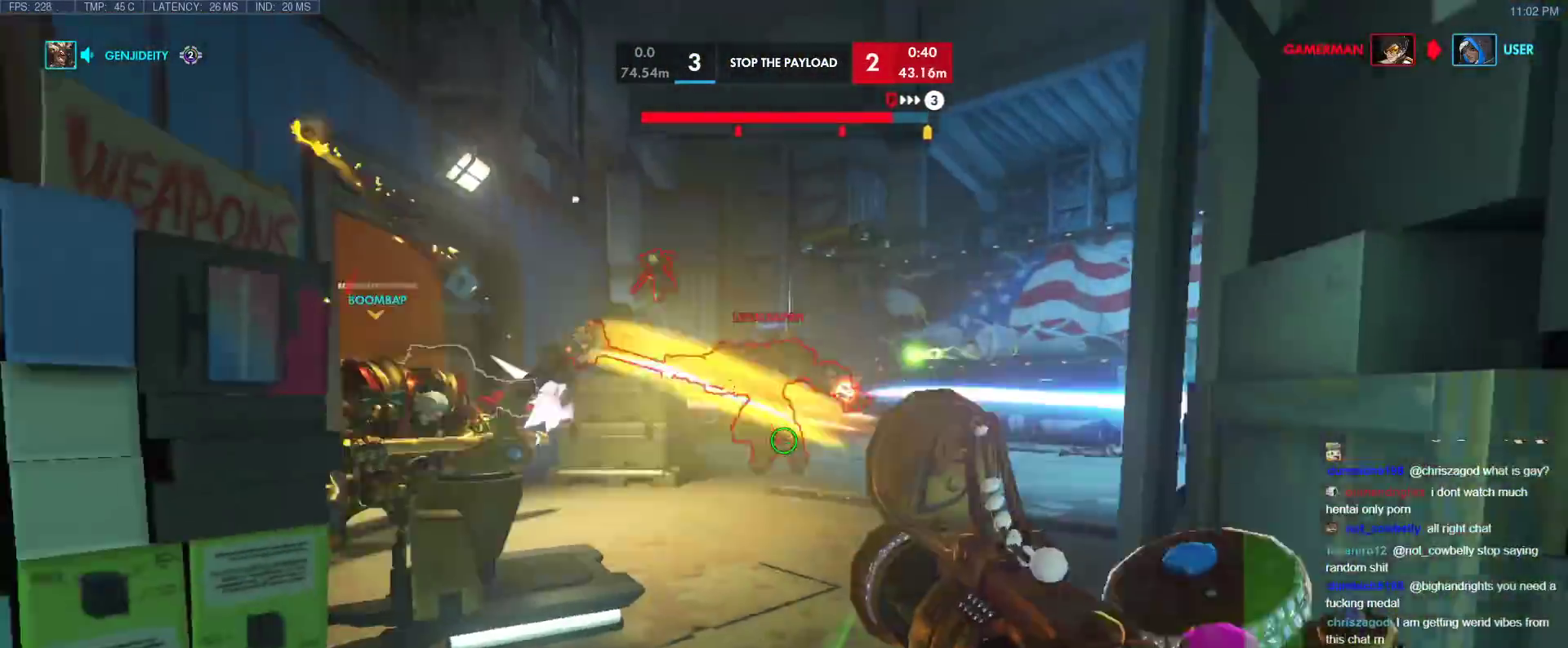
{"keys": ["d", "s", "space"], "events": [[50, "e", "down"], [150, "e", "up"], [233, "d", "down"], [383, "space", "down"]]}
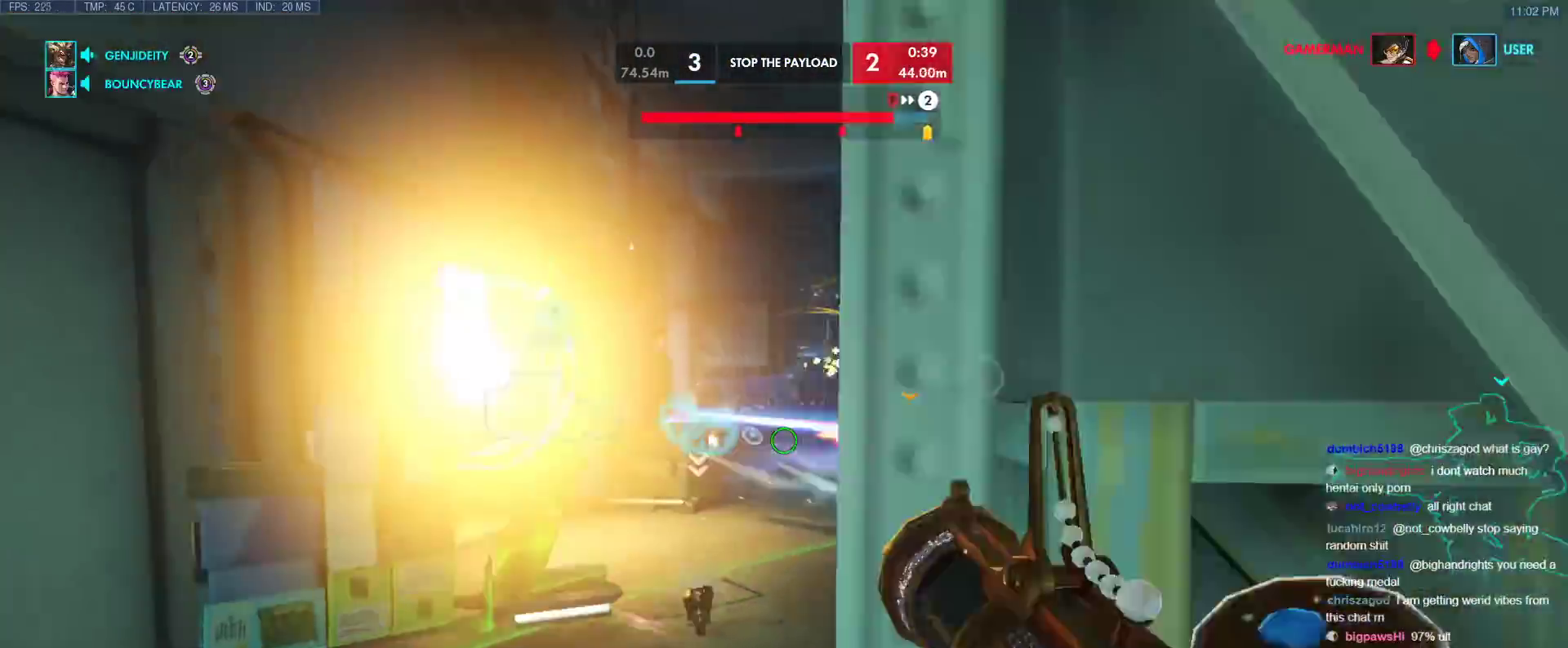
{"keys": ["r", "s"], "events": [[17, "space", "up"], [200, "d", "up"], [300, "r", "down"], [383, "r", "up"], [483, "r", "down"]]}
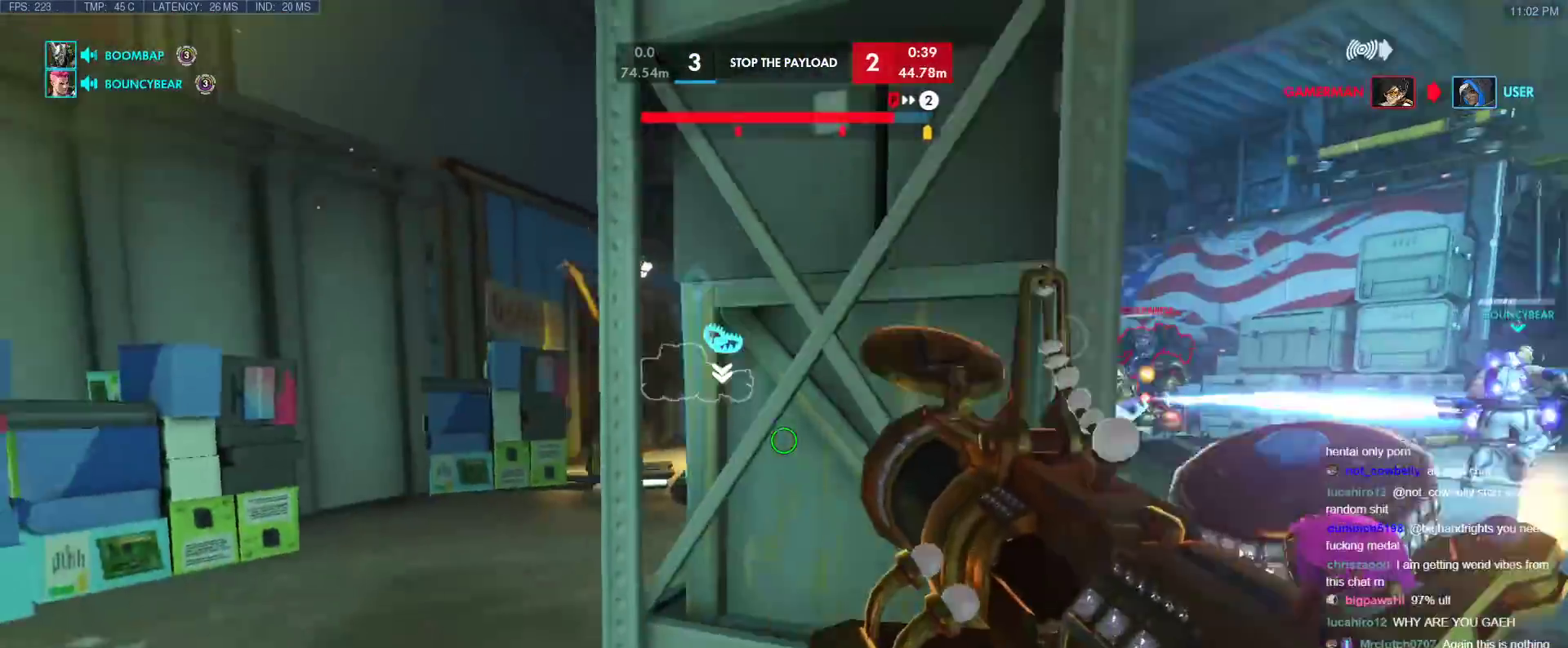
{"keys": ["a"], "events": [[83, "r", "up"], [317, "a", "down"], [450, "s", "up"]]}
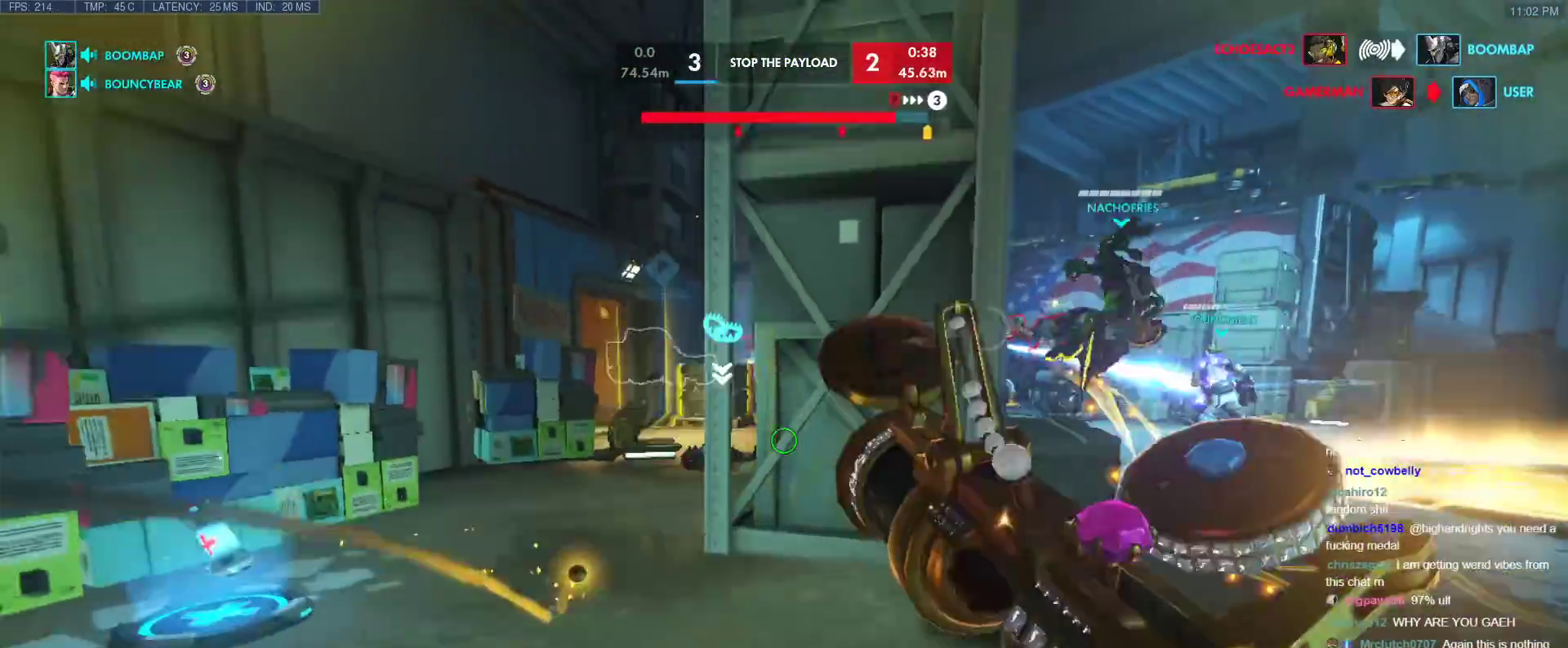
{"keys": ["a"], "events": [[233, "w", "down"], [333, "w", "up"]]}
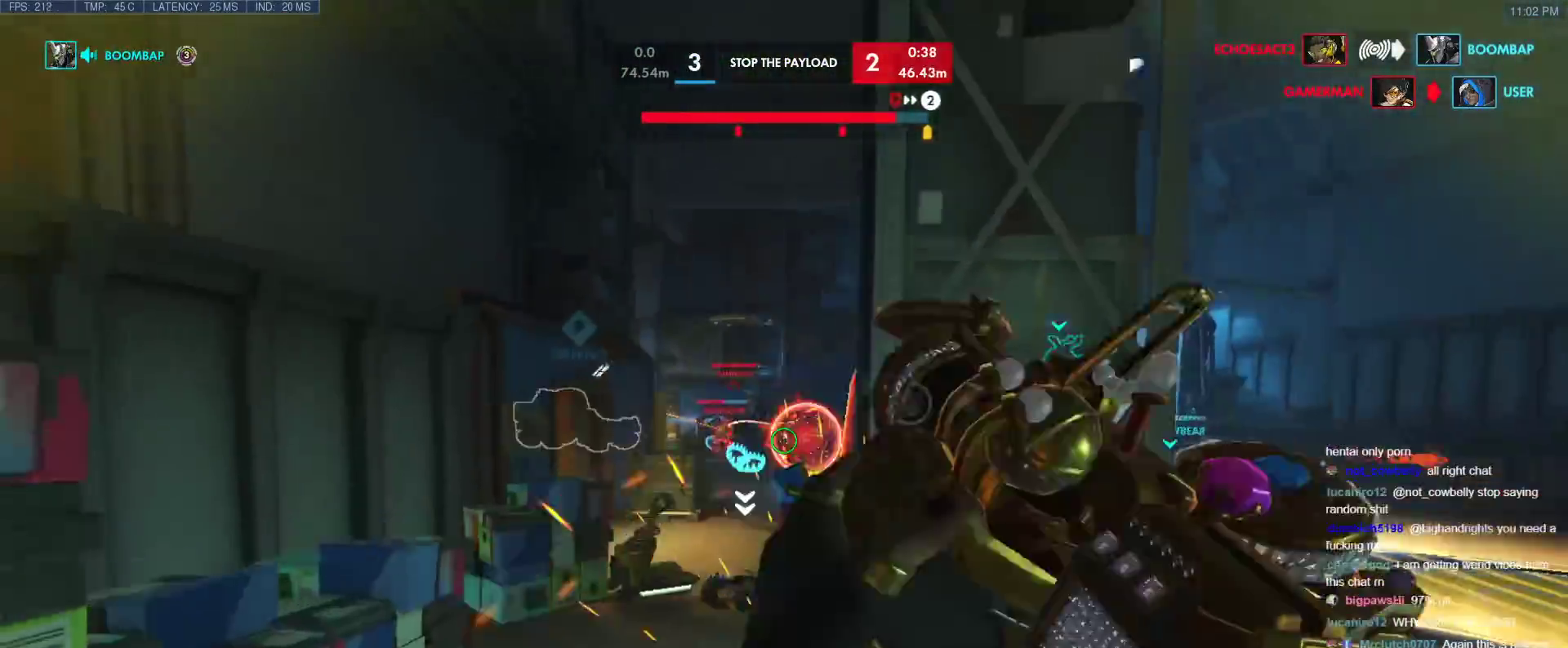
{"keys": ["w"], "events": [[250, "d", "down"], [300, "a", "up"], [350, "w", "down"], [433, "d", "up"]]}
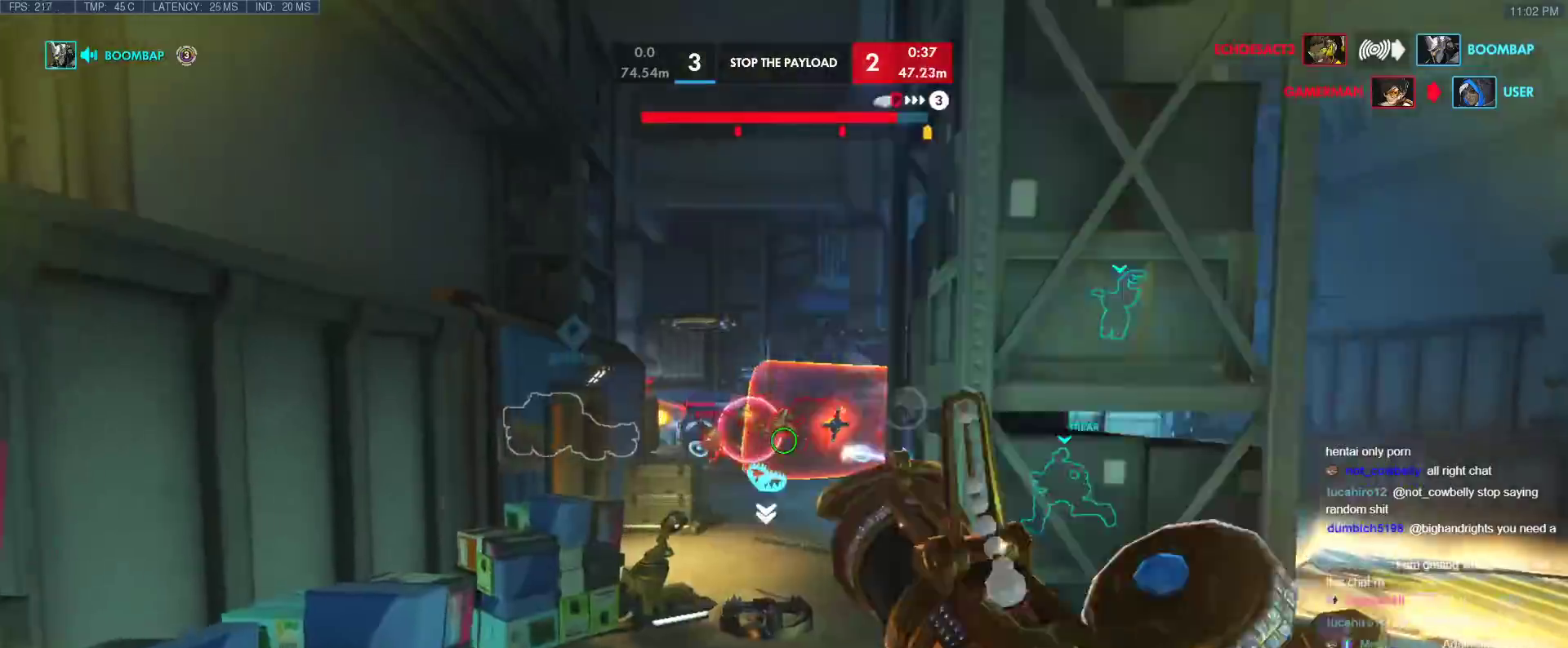
{"keys": ["a"], "events": [[367, "d", "down"], [400, "d", "up"], [450, "w", "up"], [500, "a", "down"]]}
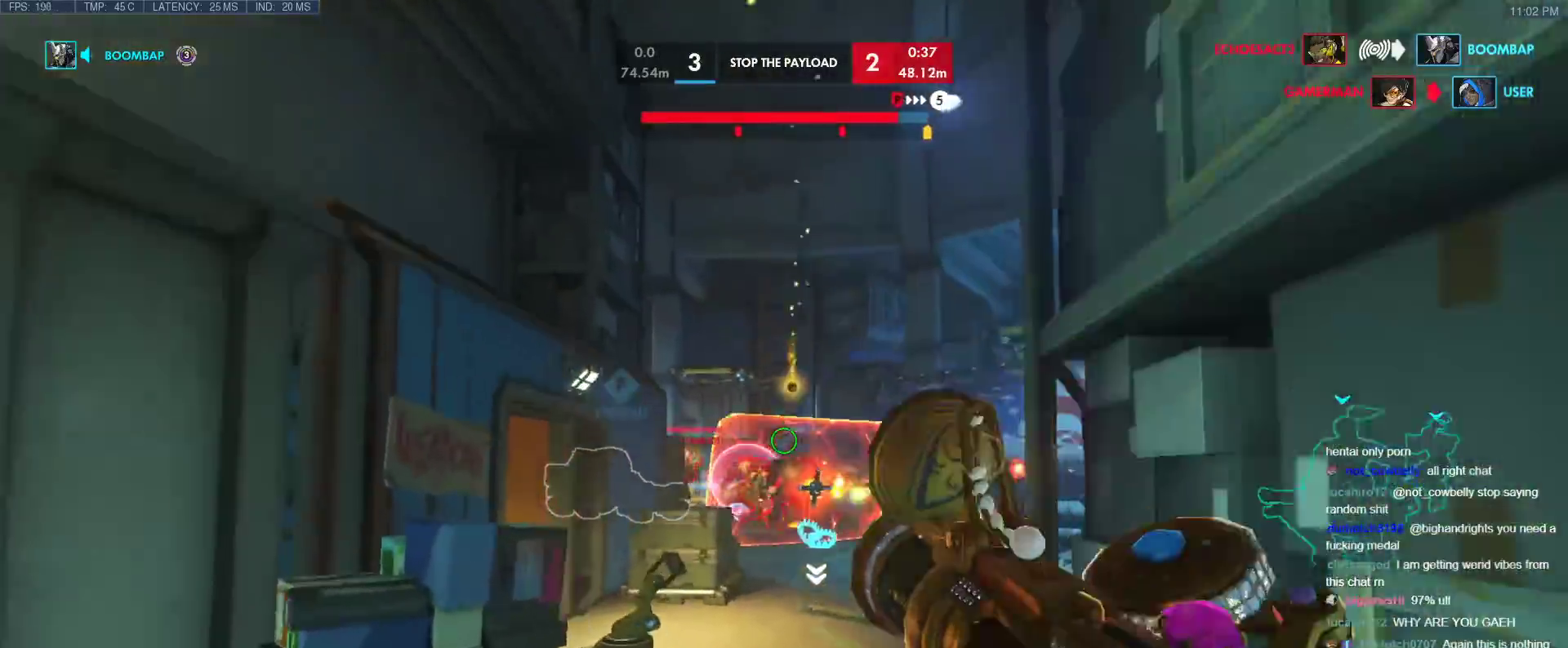
{"keys": ["a", "s"], "events": [[50, "s", "down"], [100, "a", "up"], [233, "d", "down"], [467, "a", "down"], [467, "d", "up"]]}
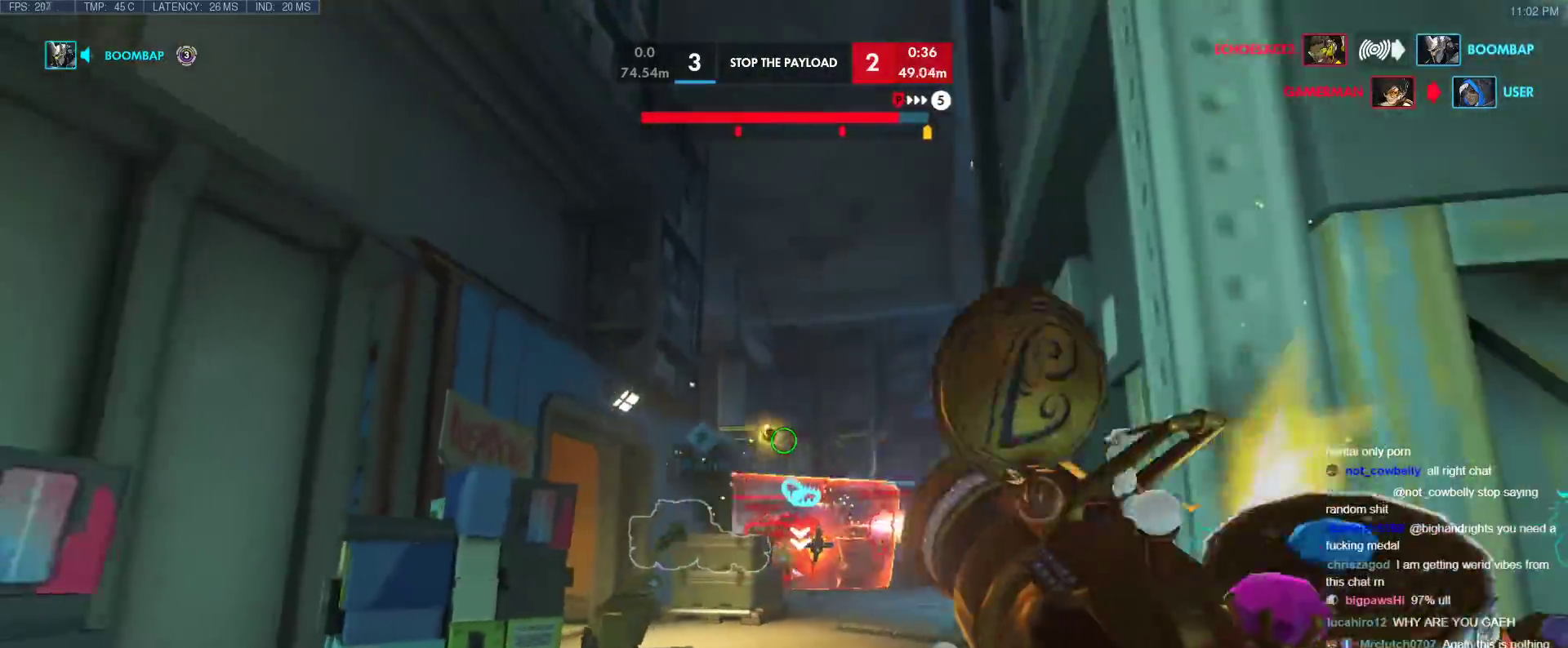
{"keys": ["w"], "events": [[117, "a", "up"], [150, "d", "down"], [150, "s", "up"], [200, "d", "up"], [300, "w", "down"]]}
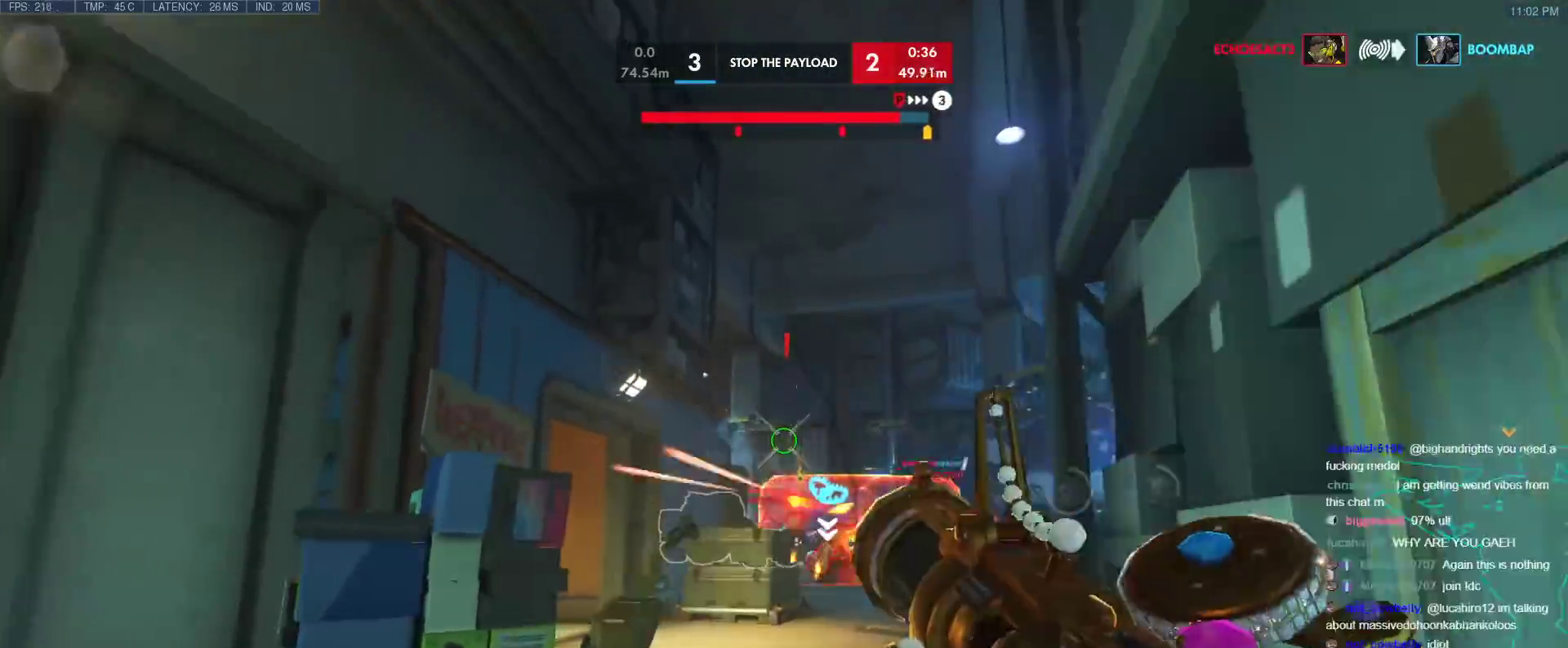
{"keys": ["d", "s", "space"], "events": [[217, "shift", "down"], [217, "w", "up"], [317, "a", "down"], [317, "s", "down"], [317, "shift", "up"], [367, "a", "up"], [417, "d", "down"], [500, "space", "down"]]}
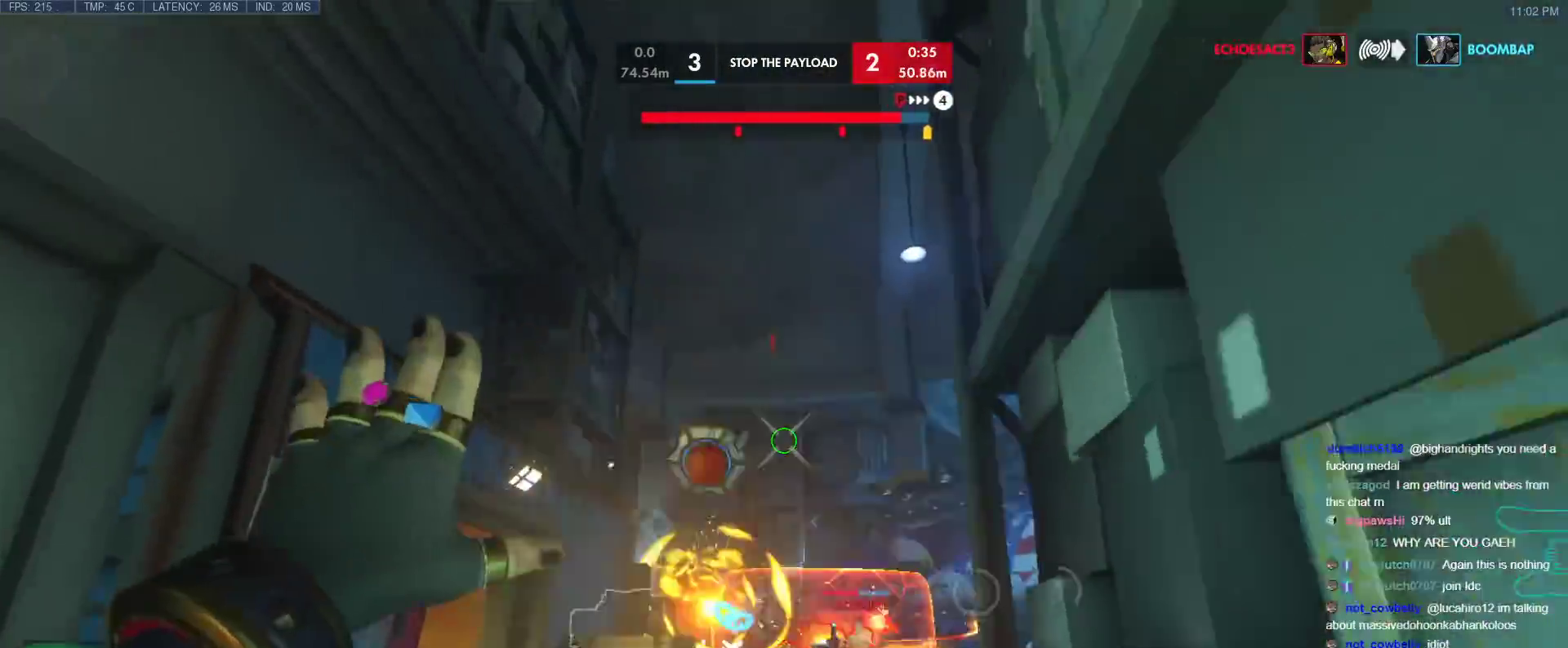
{"keys": ["d"], "events": [[133, "space", "up"], [283, "s", "up"]]}
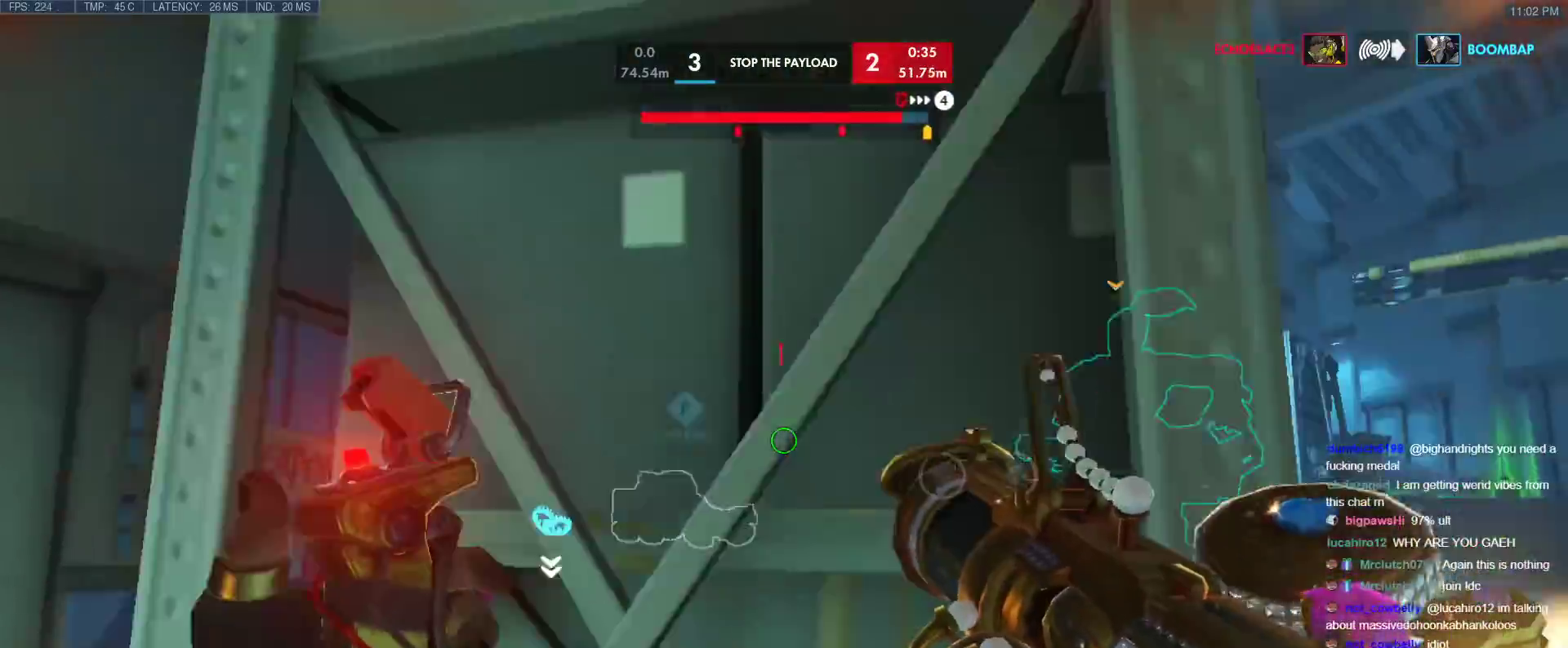
{"keys": ["a", "s"], "events": [[17, "s", "down"], [67, "d", "up"], [150, "r", "down"], [250, "a", "down"], [250, "r", "up"]]}
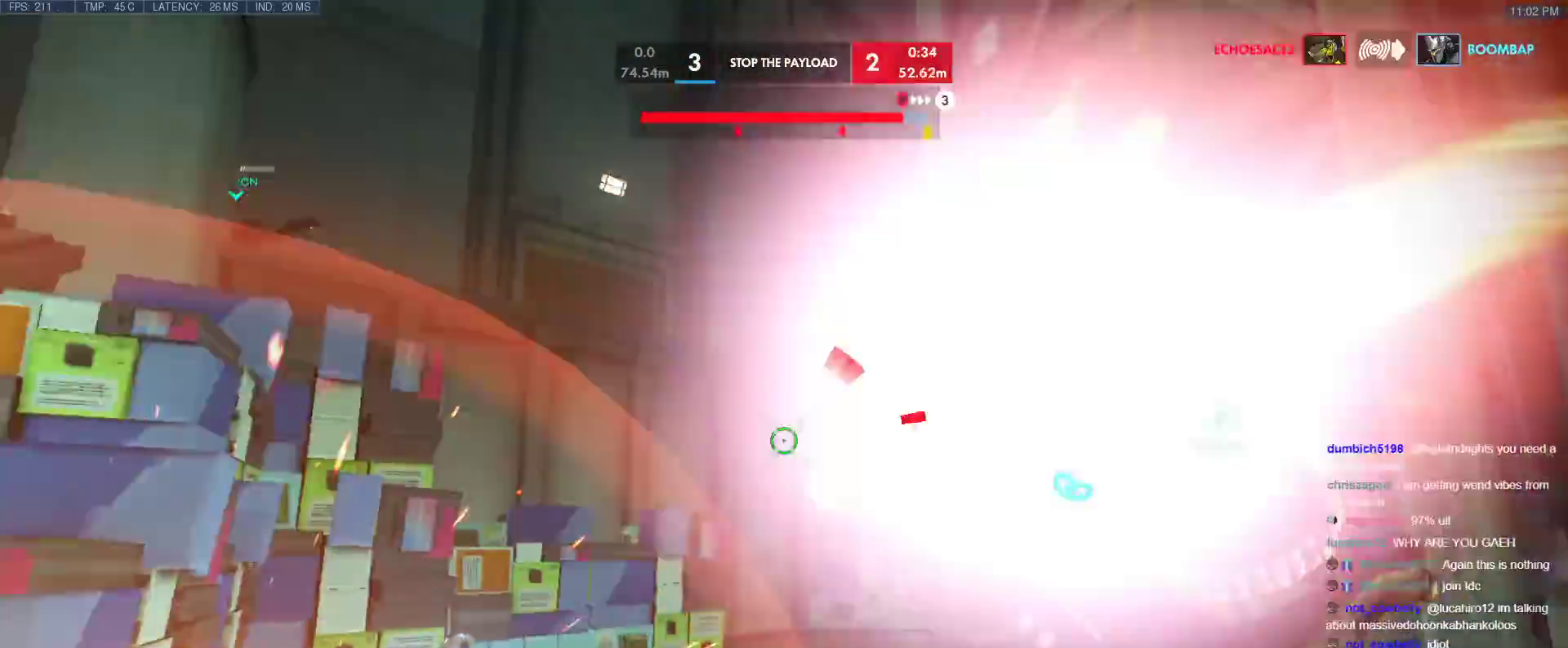
{"keys": ["a"], "events": [[33, "s", "up"], [133, "space", "down"], [217, "space", "up"]]}
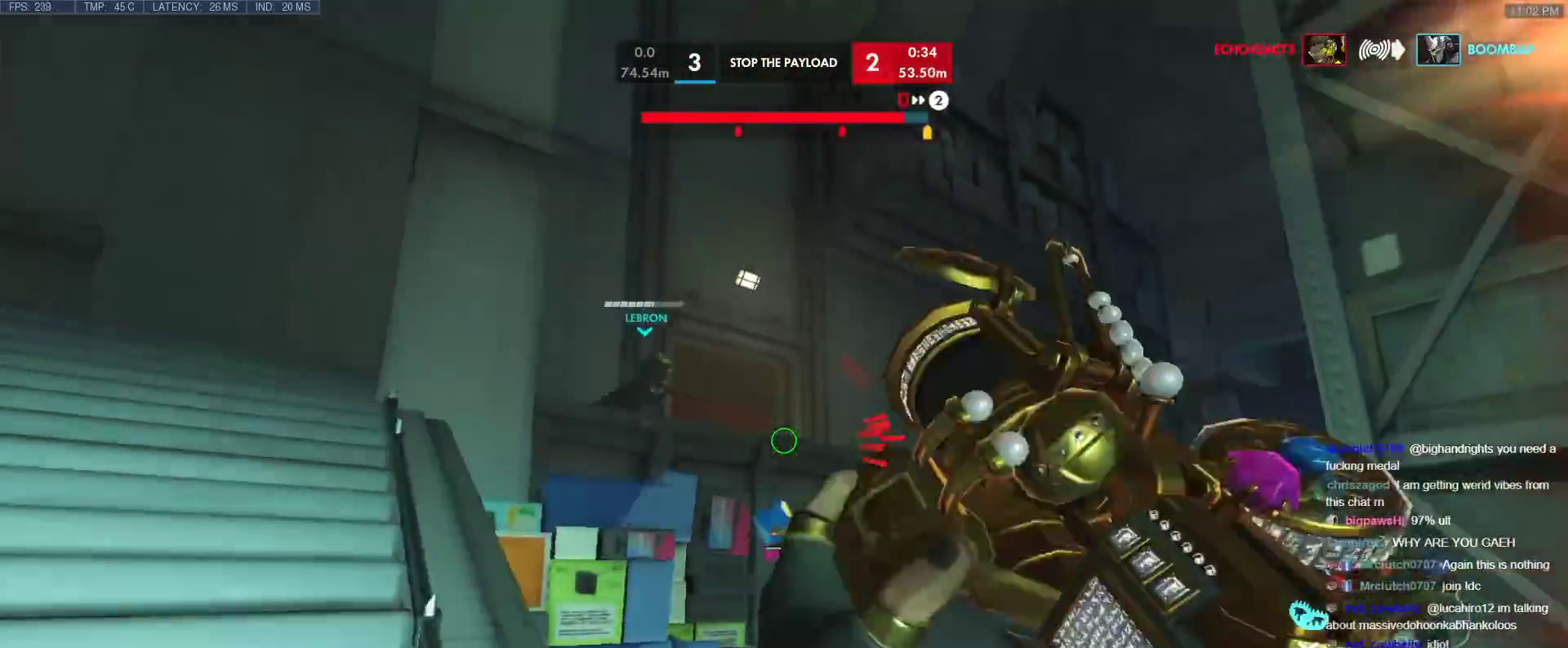
{"keys": ["a", "s"], "events": [[100, "w", "down"], [183, "w", "up"], [283, "s", "down"]]}
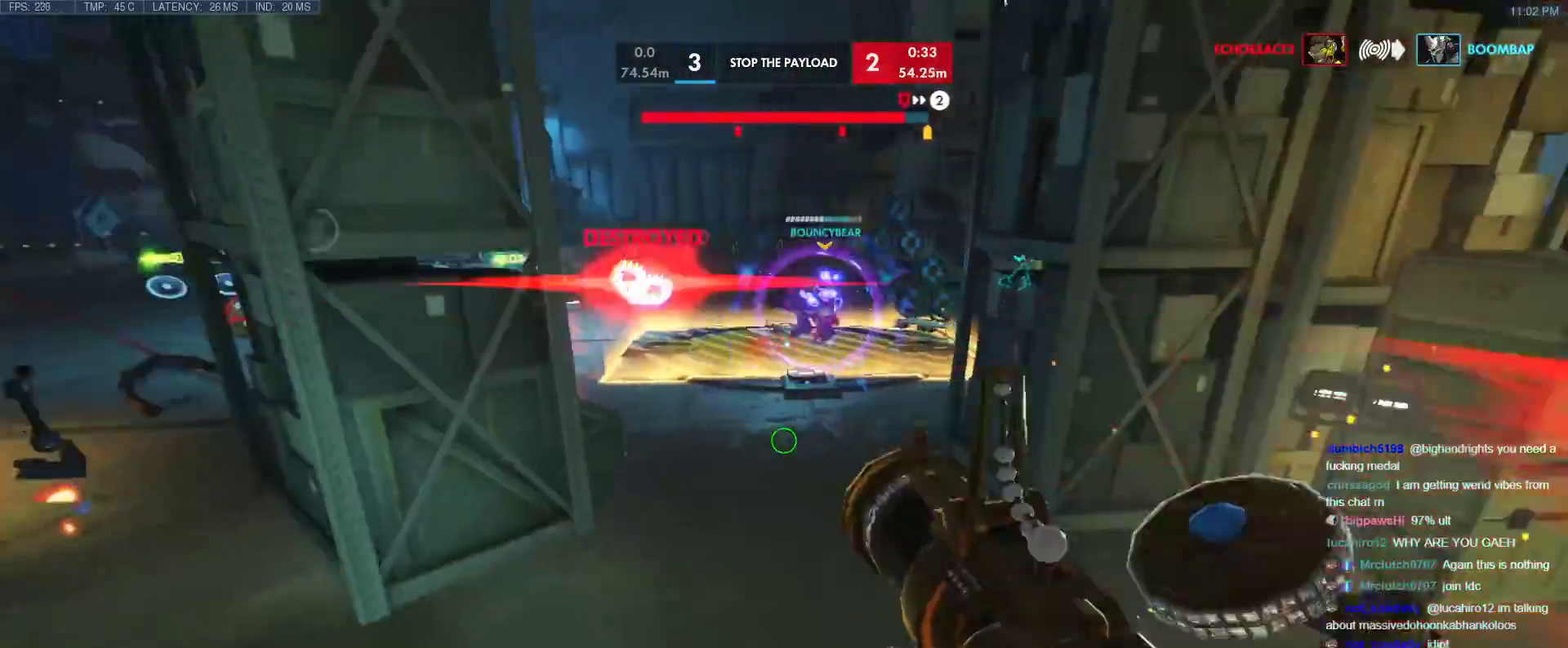
{"keys": ["a", "s"], "events": [[17, "a", "up"], [200, "d", "down"], [300, "a", "down"], [300, "d", "up"]]}
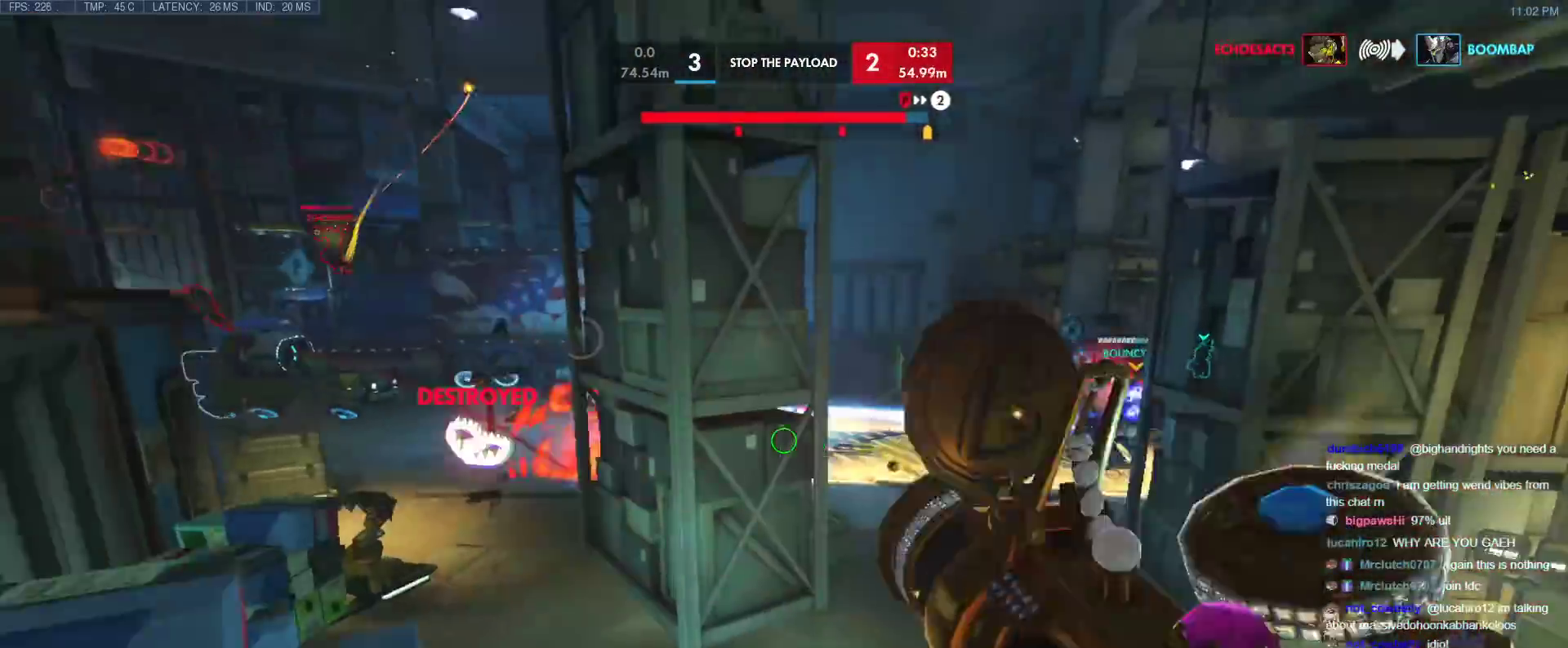
{"keys": ["a"], "events": [[133, "s", "up"], [367, "w", "down"], [450, "w", "up"]]}
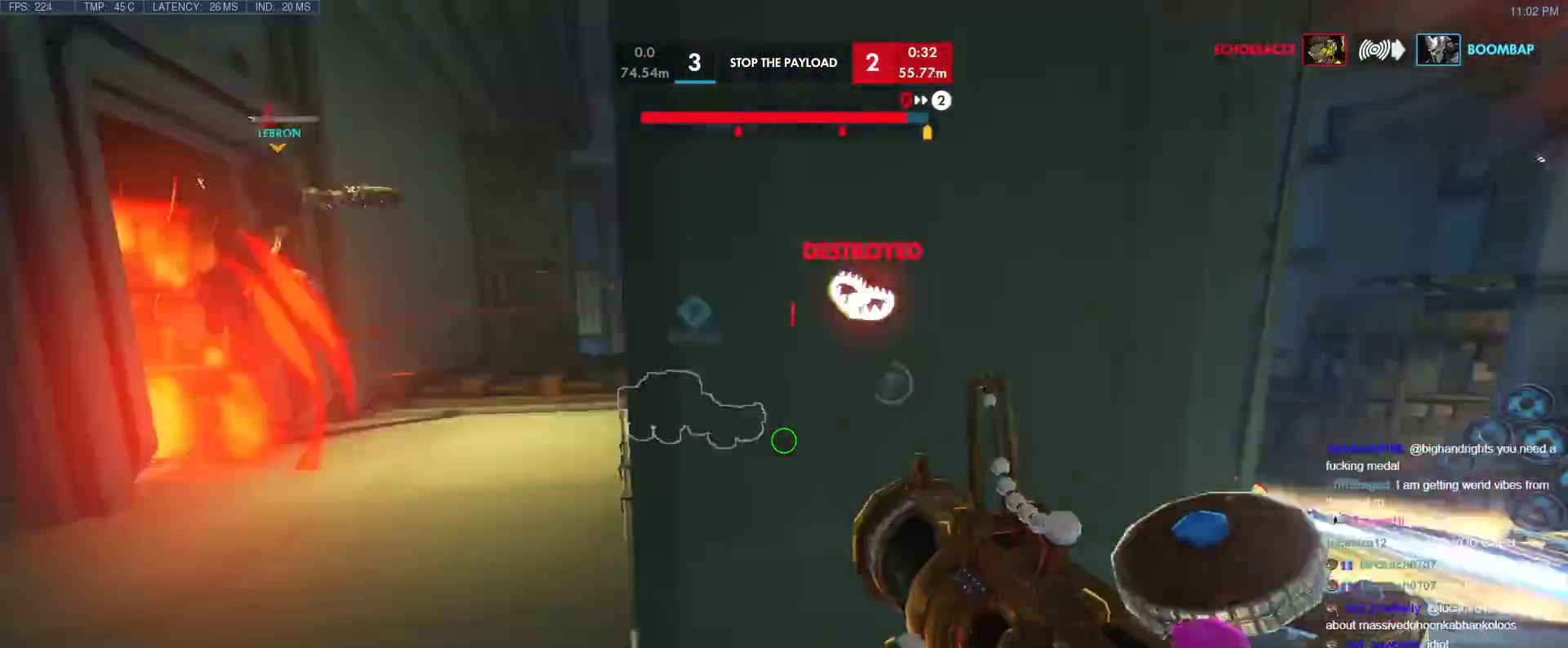
{"keys": ["a"], "events": [[100, "s", "down"], [183, "s", "up"]]}
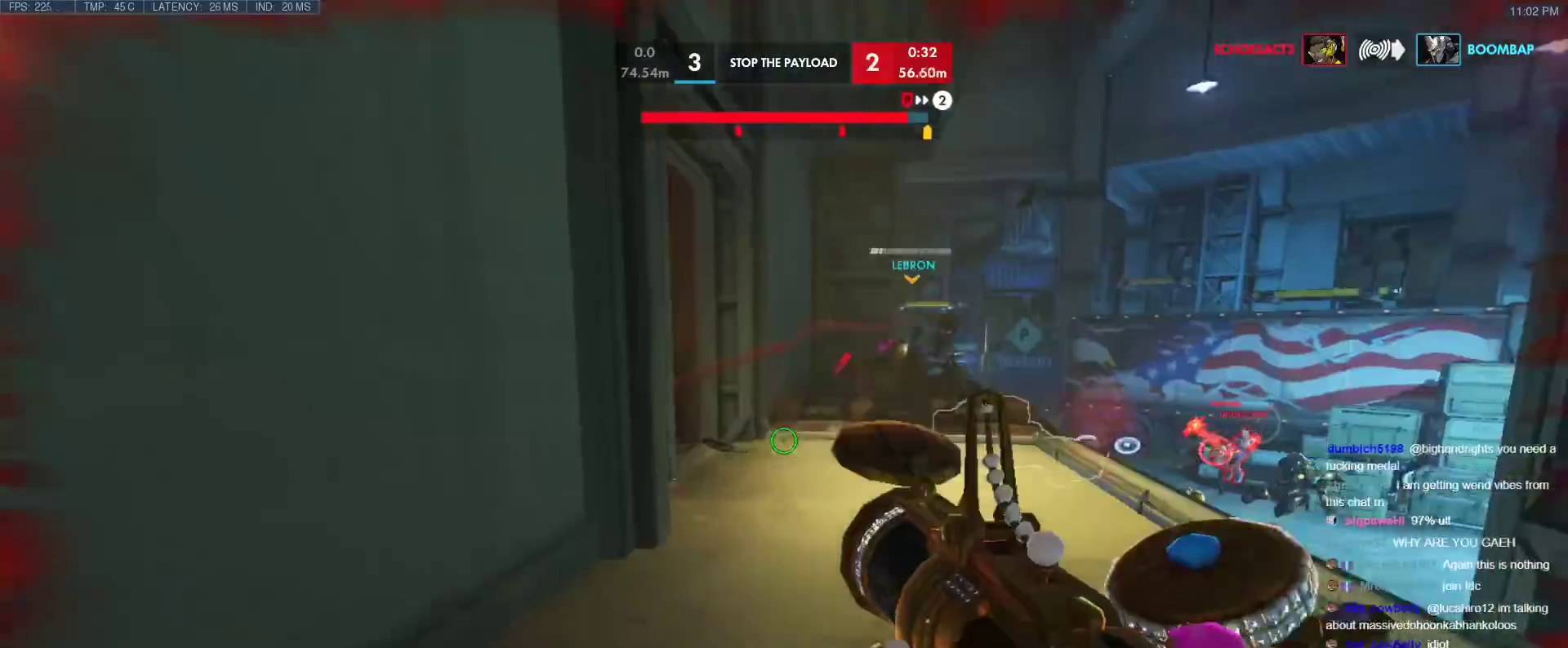
{"keys": ["d"], "events": [[17, "w", "down"], [117, "w", "up"], [250, "s", "down"], [300, "a", "up"], [300, "d", "down"], [350, "s", "up"]]}
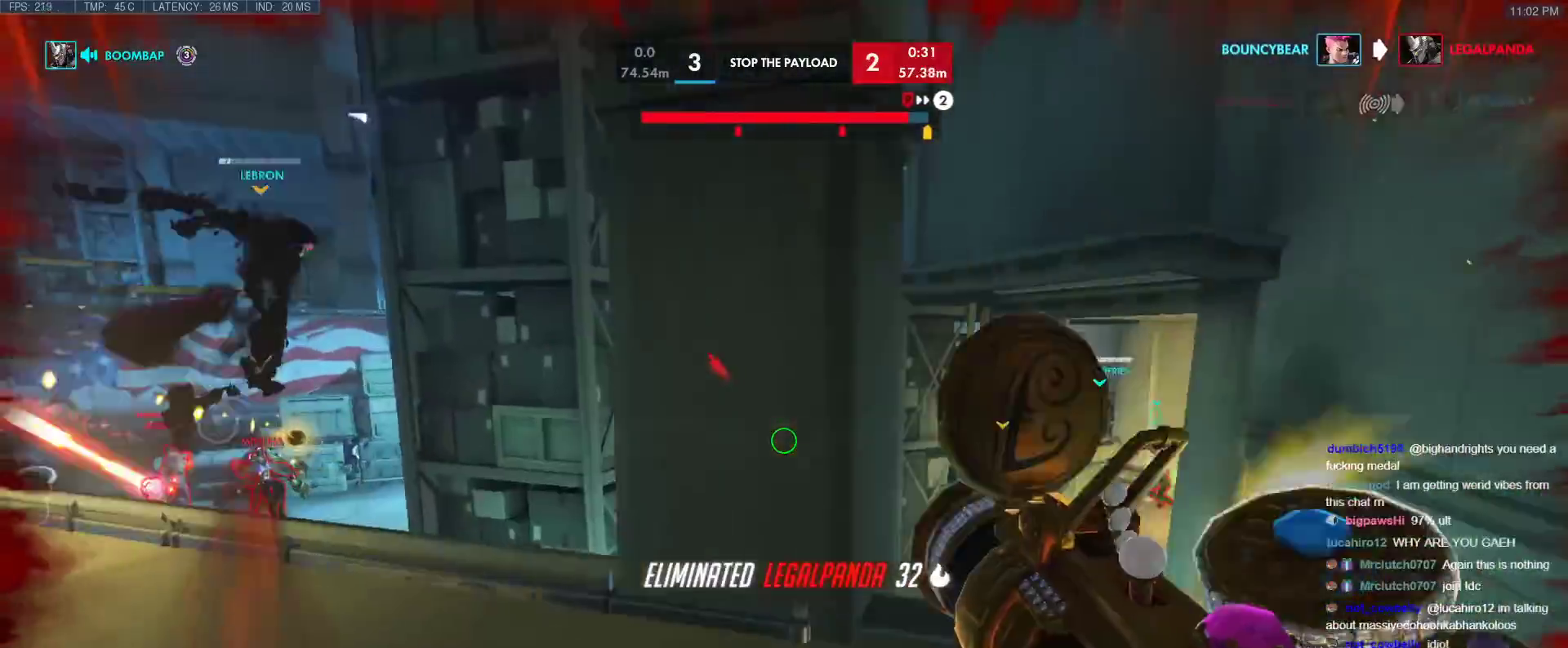
{"keys": ["d", "w"], "events": [[83, "w", "down"], [133, "space", "down"], [267, "d", "up"], [267, "space", "up"], [400, "d", "down"]]}